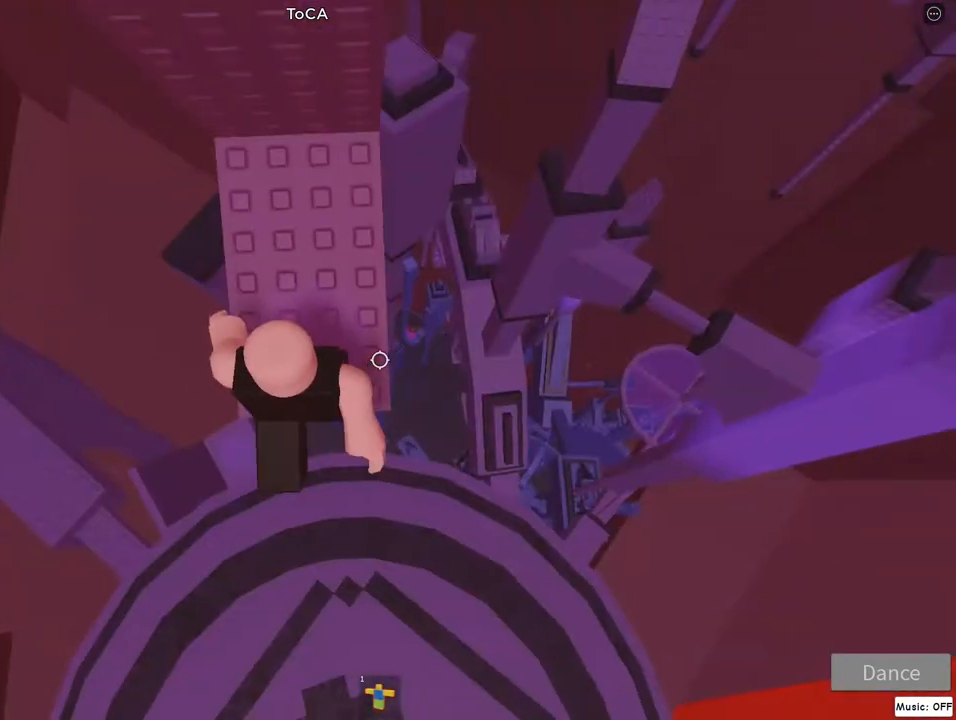
Gameplay with keyboard and mouse; each line is a JSON object with the keys and mouse buttons held at the frame after it. "events" lists presses ("down") and releases ("up") of "a", "d", "flip", "jump", "left", "lock", "right", "s", "w", "mouse_left", "mouse_wheel" and "mouse_right" between this image and that frame as [ms after this image, input, new state], when the widget could be followed in between. "mouse_left", "mouse_wheel", "mouse_right" = the "left", "wheel", "right" buttons of the "mouse" list. No other keys are recorded. "wheel" means that the mouse wheel is clicked or scrolled. Mouse movement is not recorded. Key names are as the overlay labels them; some are game actions (e.g. jump) rather than physical keys.
{"keys": [], "mouse": ["right"], "events": [[283, "w", "down"], [350, "d", "down"], [450, "d", "up"], [450, "w", "up"]]}
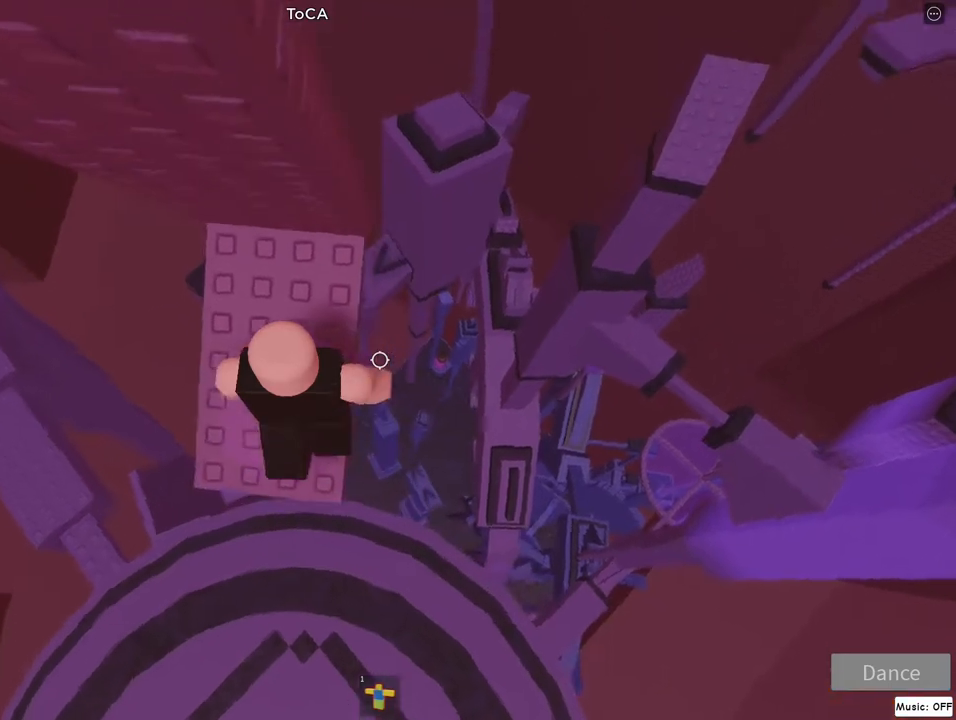
{"keys": ["a", "w"], "mouse": ["right"], "events": [[100, "d", "down"], [267, "jump", "down"], [350, "w", "down"], [433, "a", "down"], [433, "d", "up"], [433, "jump", "up"]]}
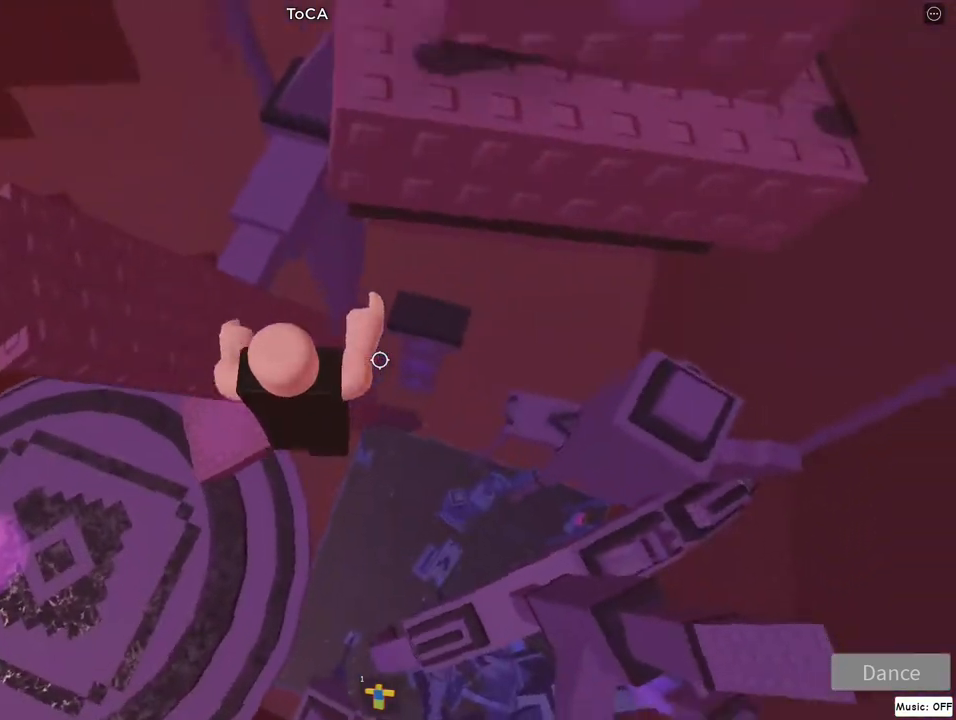
{"keys": ["lock"], "mouse": ["right"], "events": [[67, "w", "up"], [133, "jump", "down"], [150, "s", "down"], [217, "a", "up"], [300, "s", "up"], [350, "jump", "up"], [483, "lock", "down"]]}
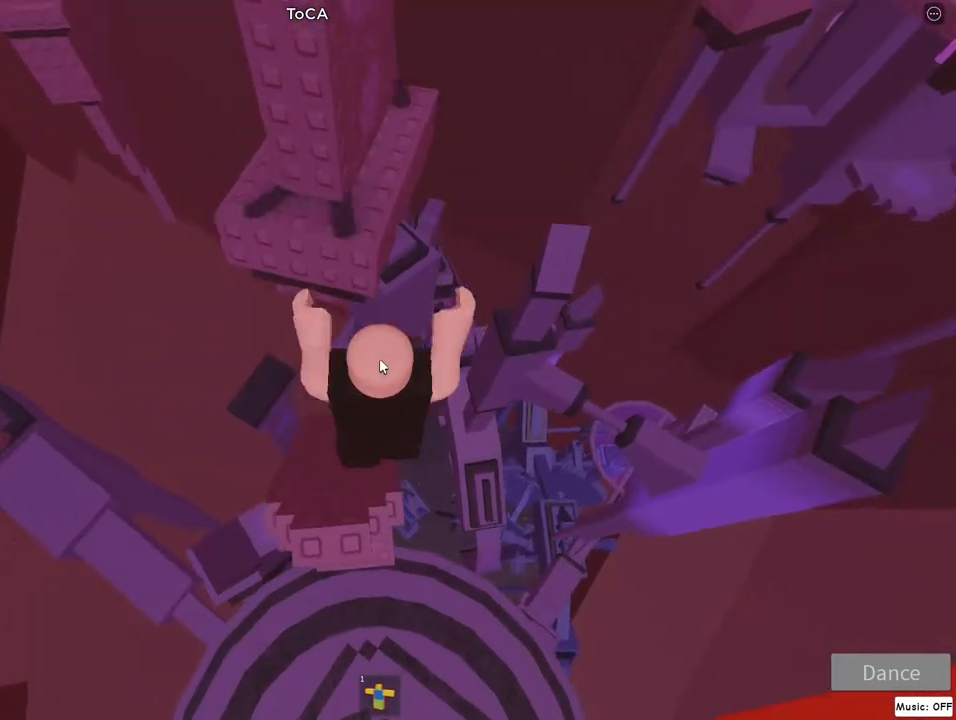
{"keys": ["w"], "mouse": ["right"], "events": [[17, "s", "down"], [67, "s", "up"], [83, "lock", "up"], [217, "w", "down"], [267, "jump", "down"], [400, "jump", "up"]]}
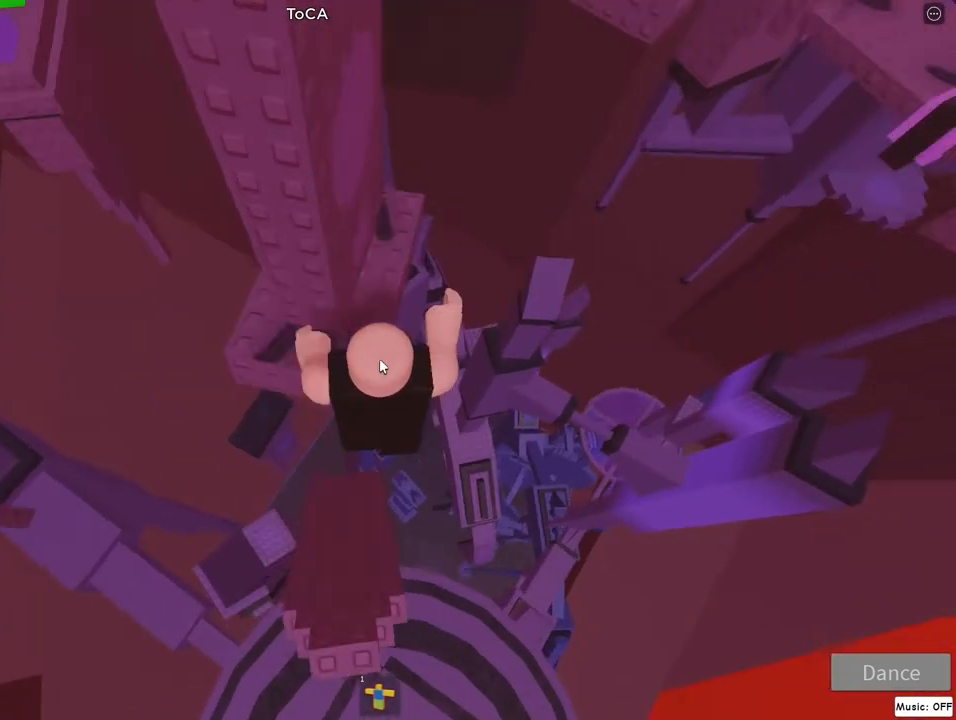
{"keys": ["jump", "w"], "mouse": ["right"], "events": [[400, "jump", "down"]]}
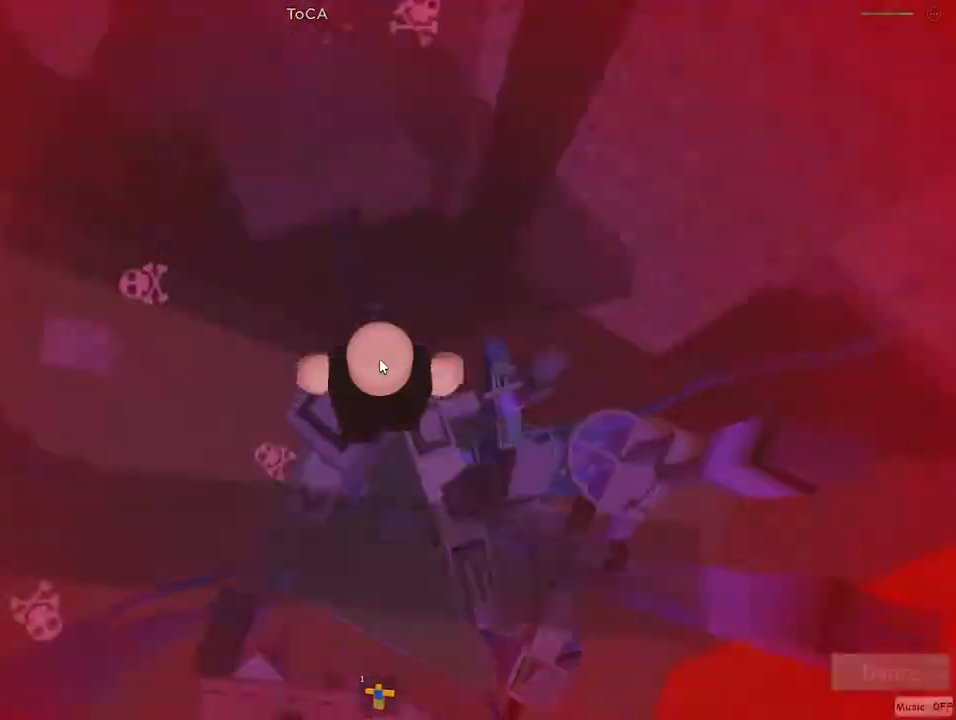
{"keys": ["a", "w"], "mouse": ["right"], "events": [[33, "lock", "down"], [83, "jump", "up"], [117, "lock", "up"], [433, "a", "down"]]}
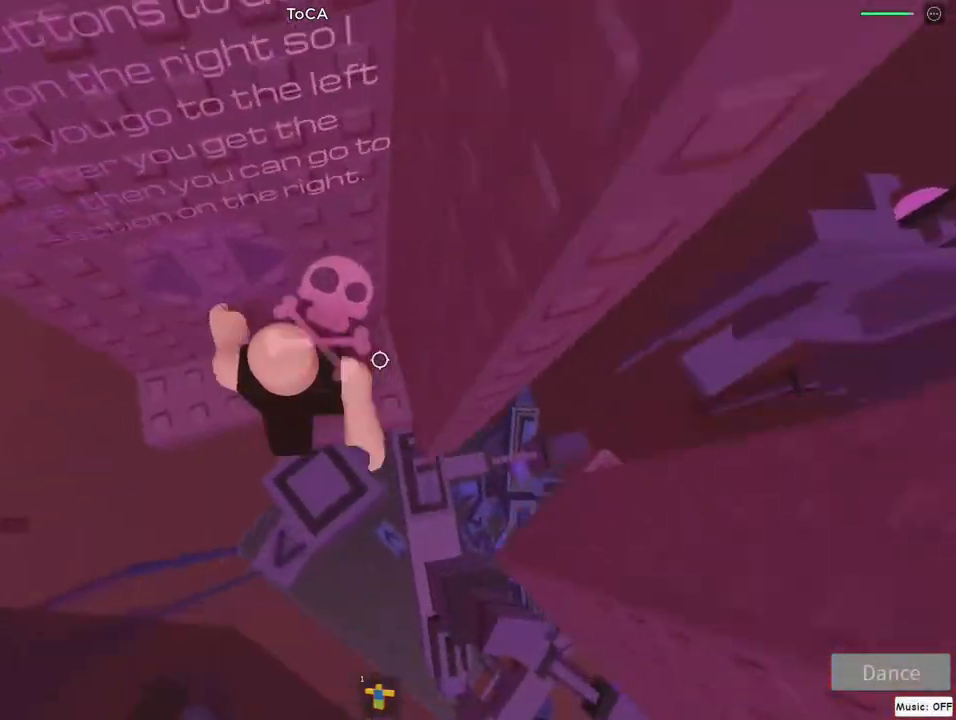
{"keys": ["a"], "mouse": ["right"], "events": [[67, "w", "up"], [283, "jump", "down"], [433, "jump", "up"]]}
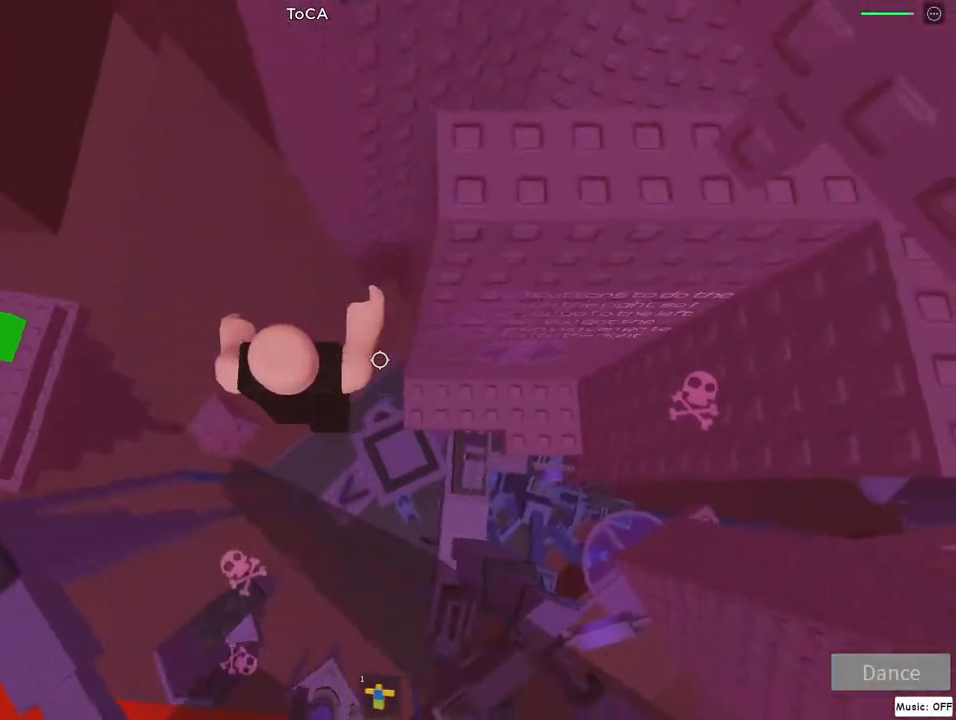
{"keys": ["a", "jump"], "mouse": ["right"], "events": [[167, "a", "up"], [233, "a", "down"], [400, "jump", "down"]]}
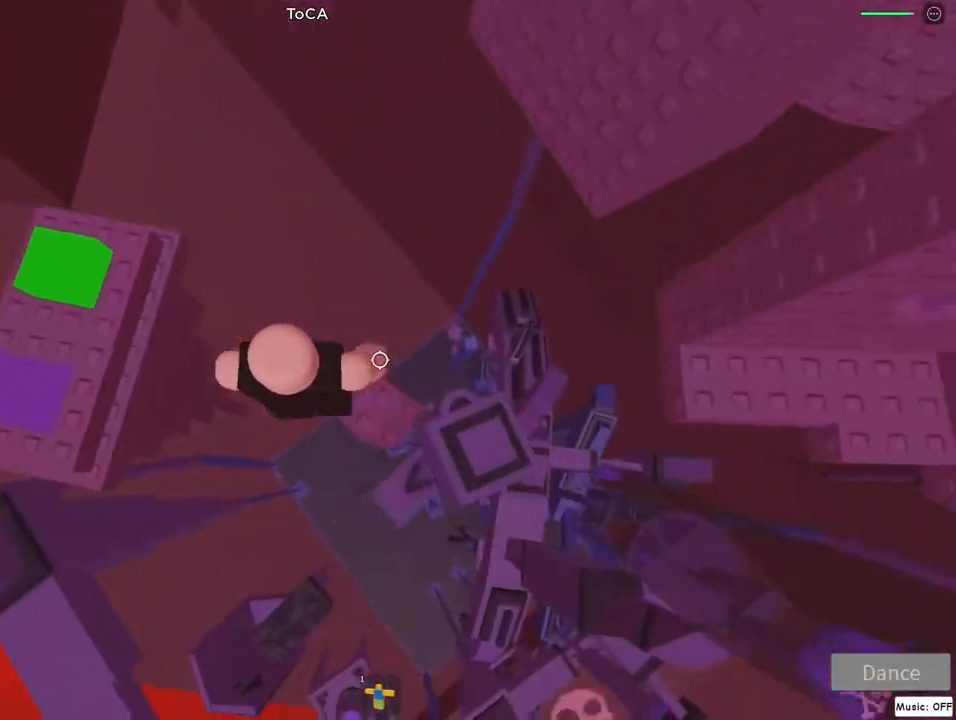
{"keys": ["jump"], "mouse": ["right"], "events": [[100, "jump", "up"], [433, "jump", "down"], [467, "a", "up"]]}
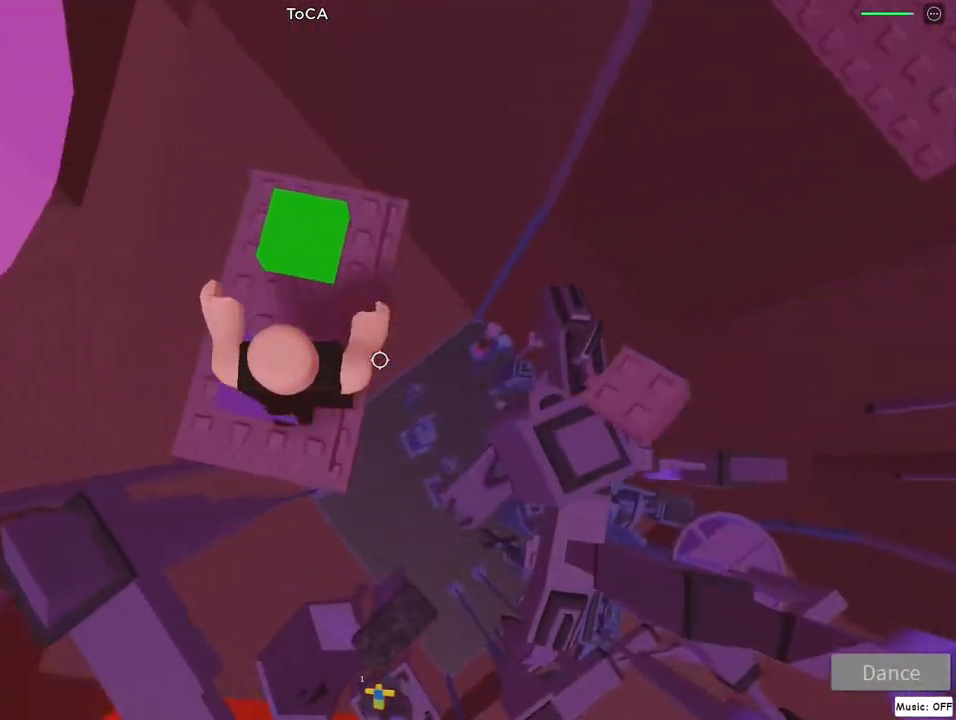
{"keys": [], "mouse": ["right"], "events": [[100, "jump", "up"]]}
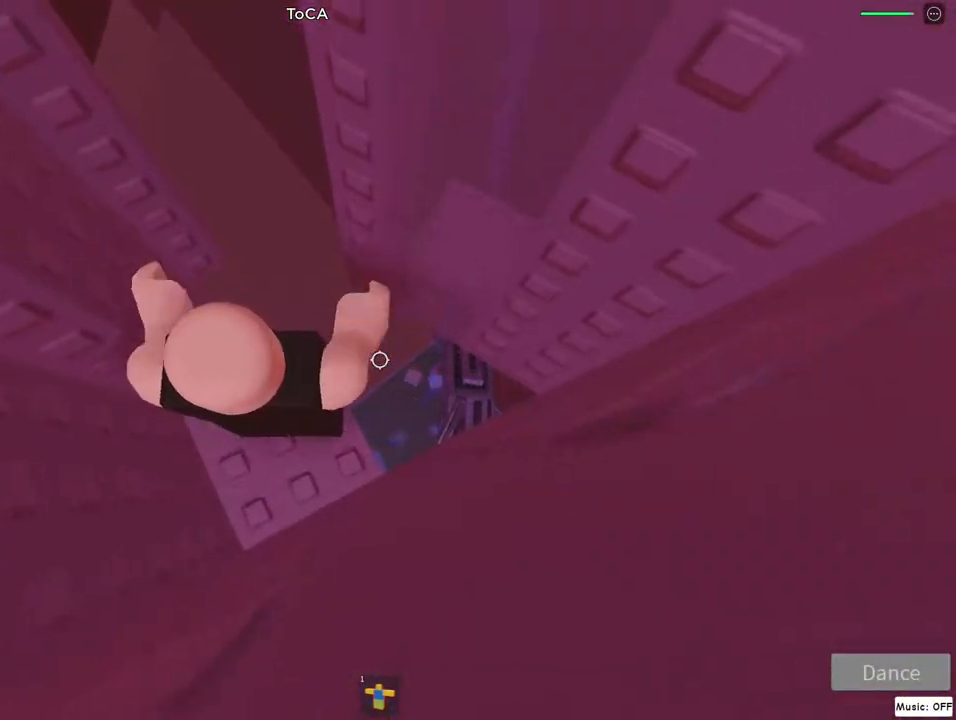
{"keys": [], "mouse": ["right"], "events": [[300, "lock", "down"], [383, "lock", "up"]]}
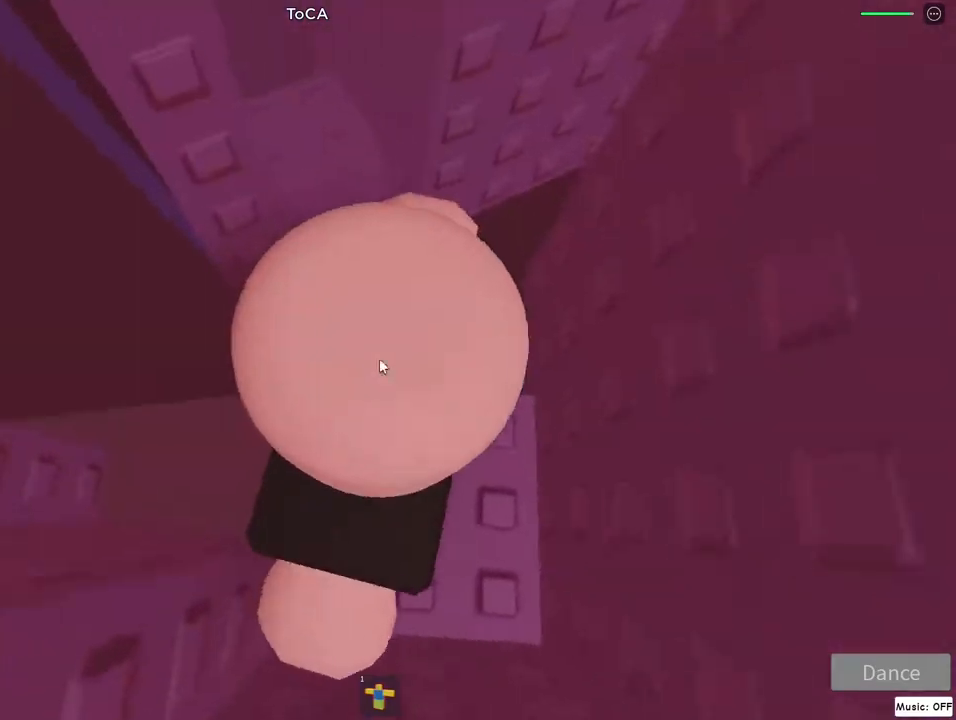
{"keys": [], "mouse": ["right"], "events": [[233, "jump", "down"], [283, "a", "down"], [333, "jump", "up"], [350, "a", "up"]]}
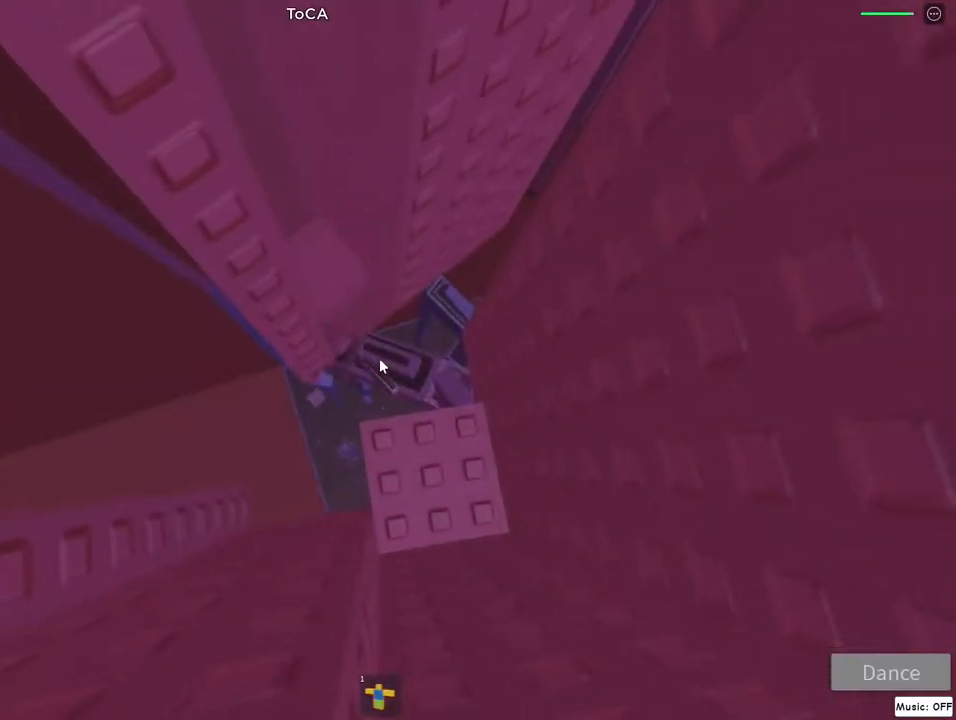
{"keys": [], "mouse": ["right"], "events": []}
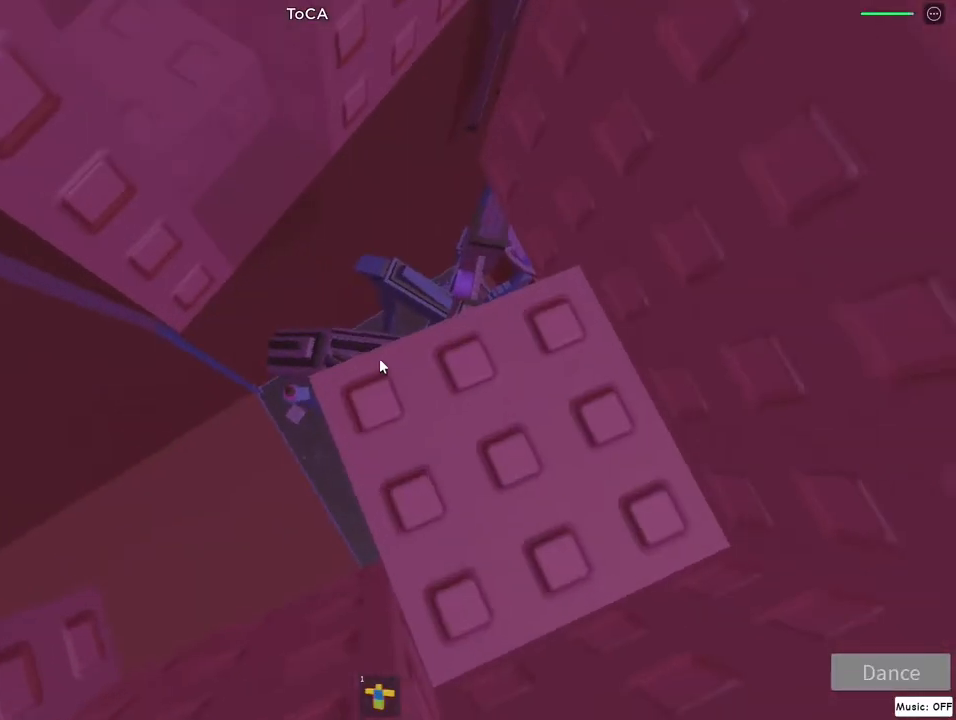
{"keys": ["a", "w"], "mouse": ["right"], "events": [[50, "a", "down"], [167, "jump", "down"], [333, "jump", "up"], [367, "w", "down"]]}
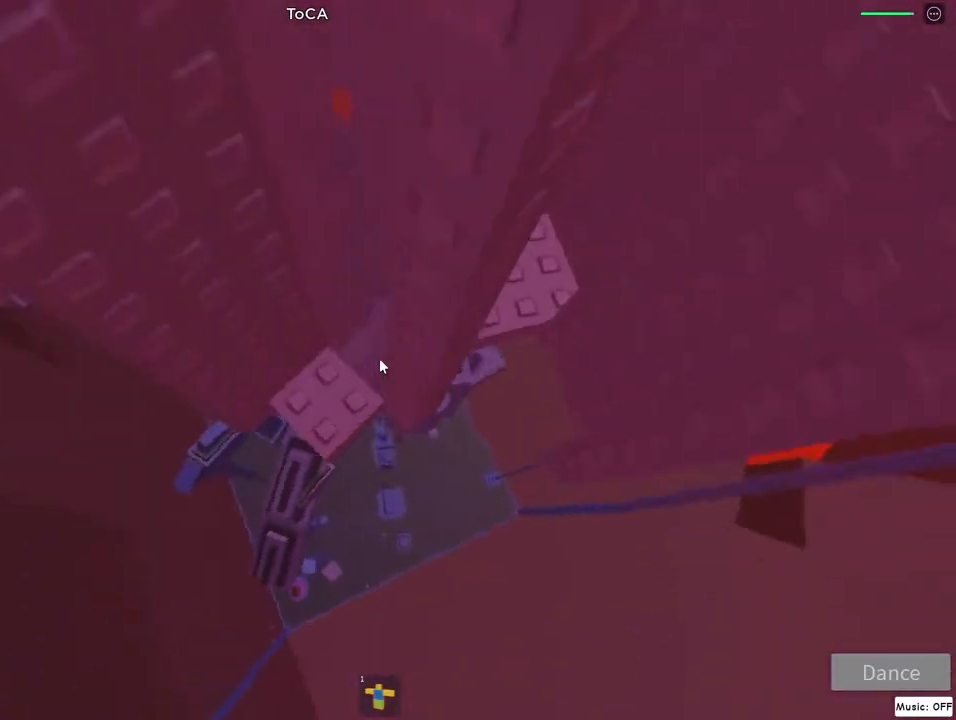
{"keys": [], "mouse": ["right"], "events": [[67, "lock", "down"], [117, "a", "up"], [117, "lock", "up"], [217, "w", "up"]]}
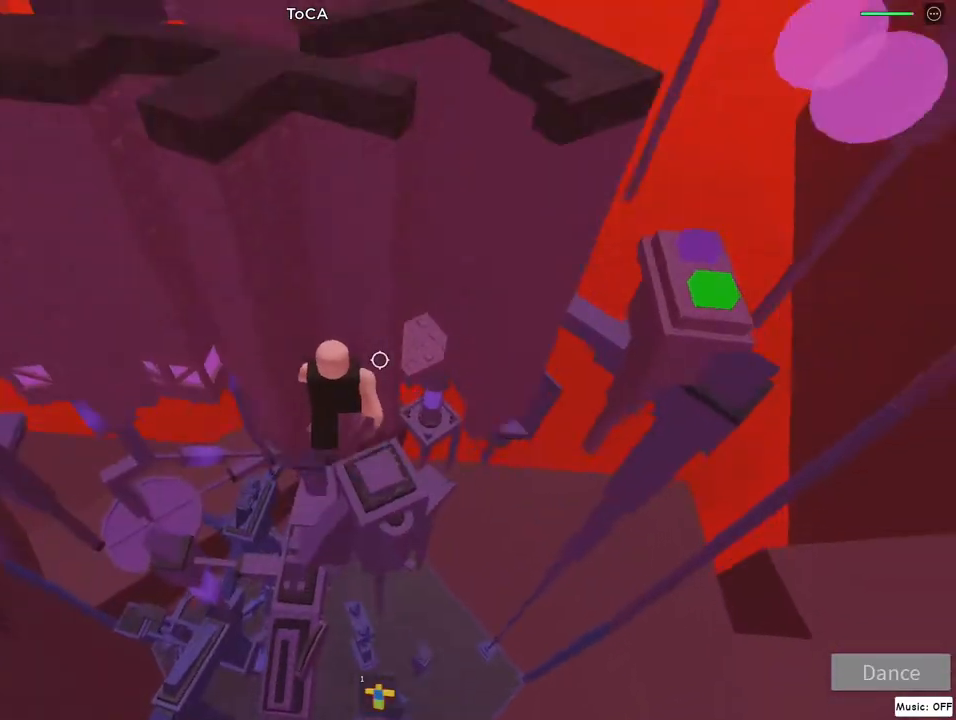
{"keys": [], "mouse": ["right"], "events": [[250, "lock", "down"], [350, "lock", "up"]]}
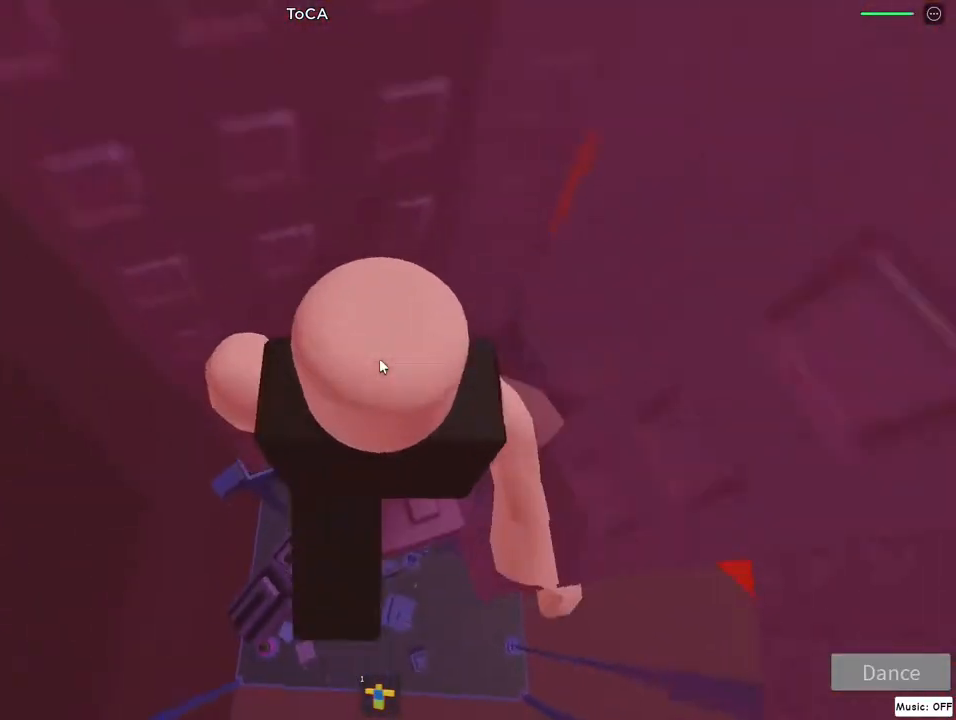
{"keys": ["a"], "mouse": ["right"], "events": [[200, "a", "down"], [200, "w", "down"], [250, "a", "up"], [250, "w", "up"], [400, "a", "down"]]}
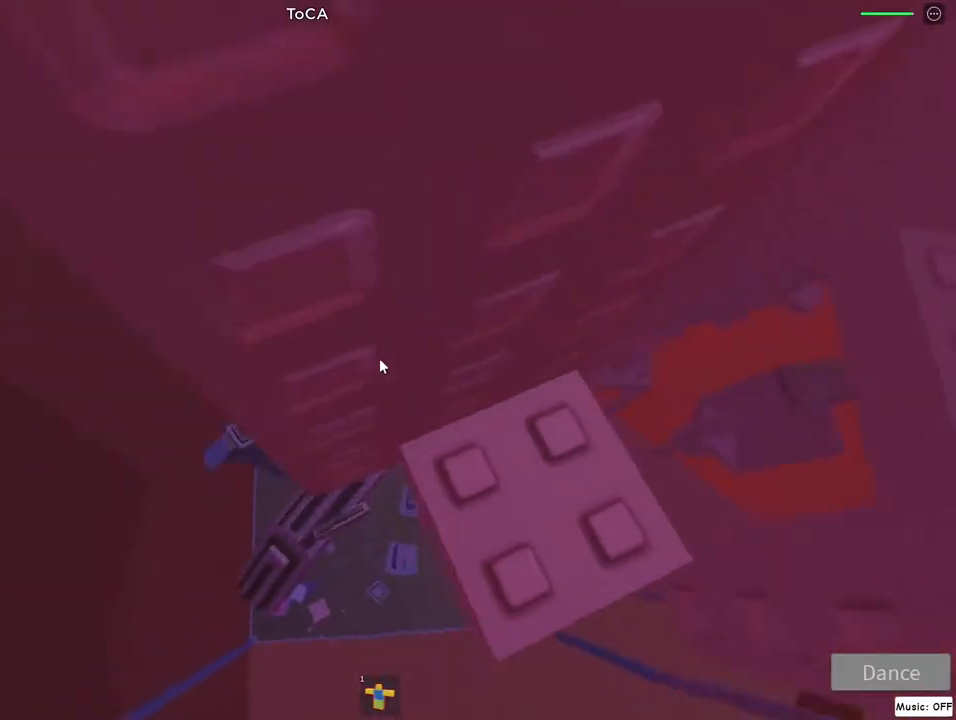
{"keys": ["a", "w"], "mouse": ["right"], "events": [[50, "jump", "down"], [233, "jump", "up"], [233, "w", "down"]]}
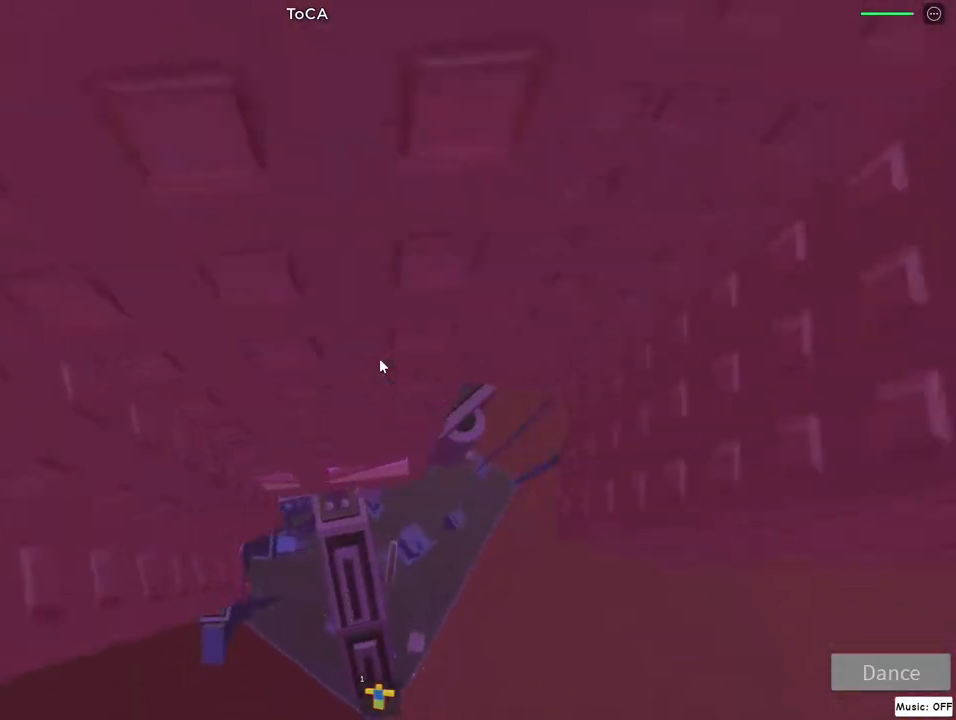
{"keys": ["lock", "w"], "mouse": ["right"], "events": [[117, "a", "up"], [283, "lock", "down"], [350, "lock", "up"], [483, "lock", "down"]]}
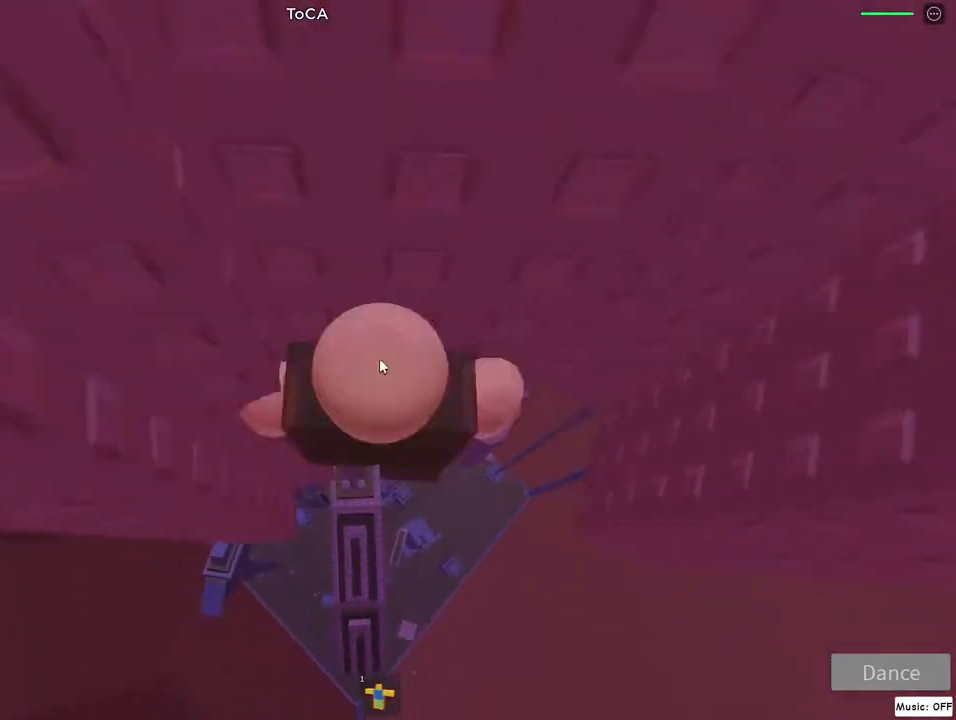
{"keys": ["a", "jump"], "mouse": ["right"], "events": [[50, "w", "up"], [67, "lock", "up"], [283, "a", "down"], [283, "lock", "down"], [350, "jump", "down"], [383, "lock", "up"]]}
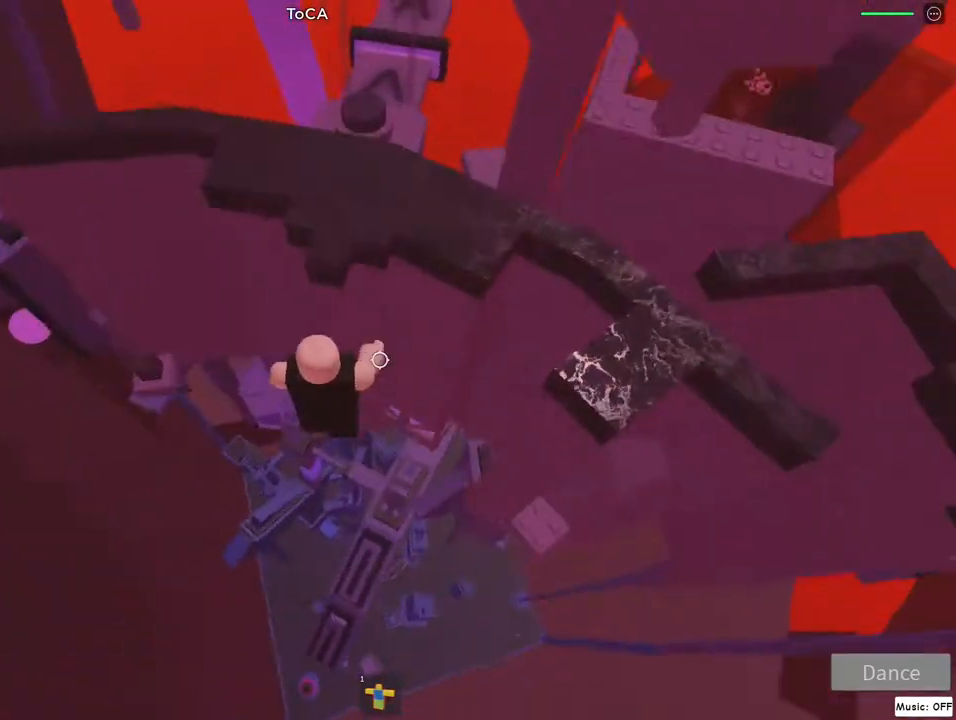
{"keys": ["lock", "w"], "mouse": ["right"], "events": [[33, "jump", "up"], [67, "w", "down"], [233, "a", "up"], [467, "lock", "down"]]}
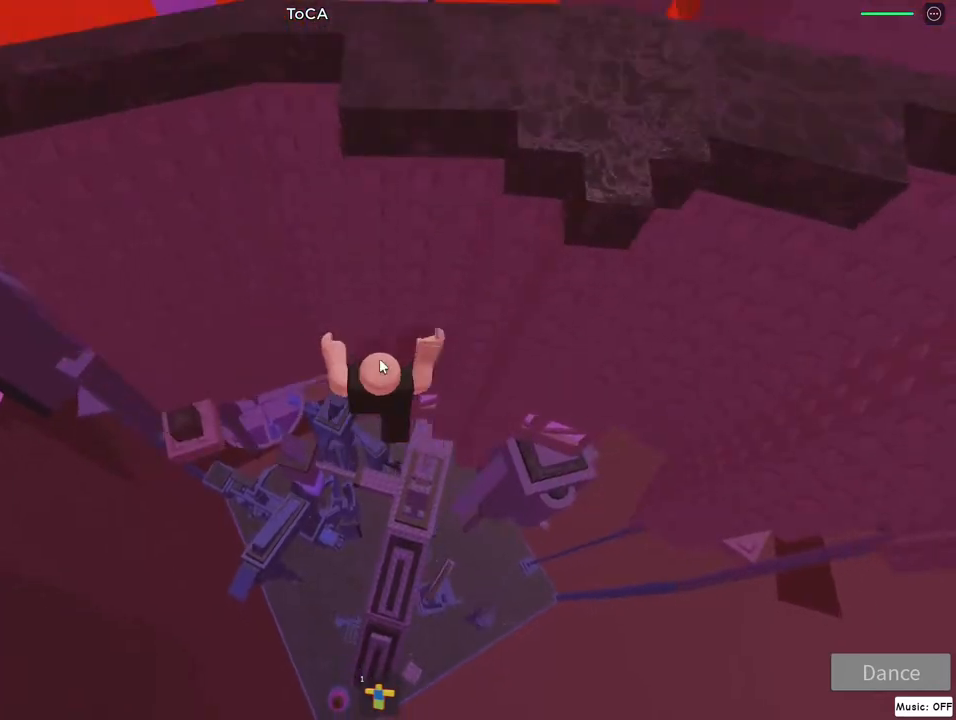
{"keys": ["a", "w"], "mouse": ["right"], "events": [[67, "lock", "up"], [67, "w", "up"], [200, "w", "down"], [217, "lock", "down"], [250, "jump", "down"], [300, "lock", "up"], [400, "a", "down"], [483, "jump", "up"]]}
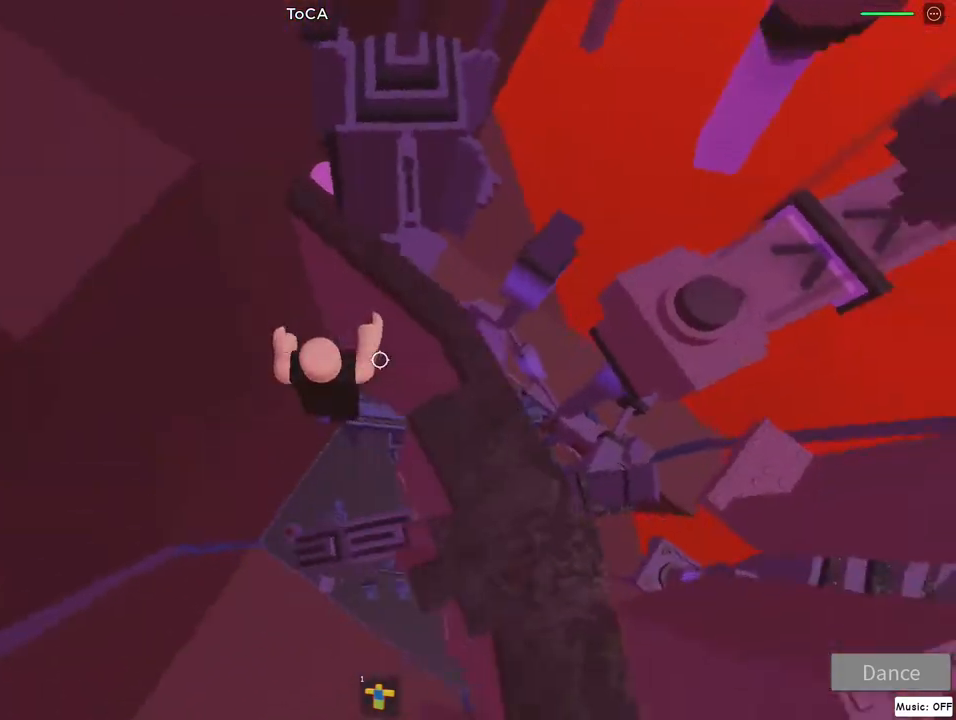
{"keys": [], "mouse": ["right"], "events": [[83, "a", "up"], [283, "w", "up"]]}
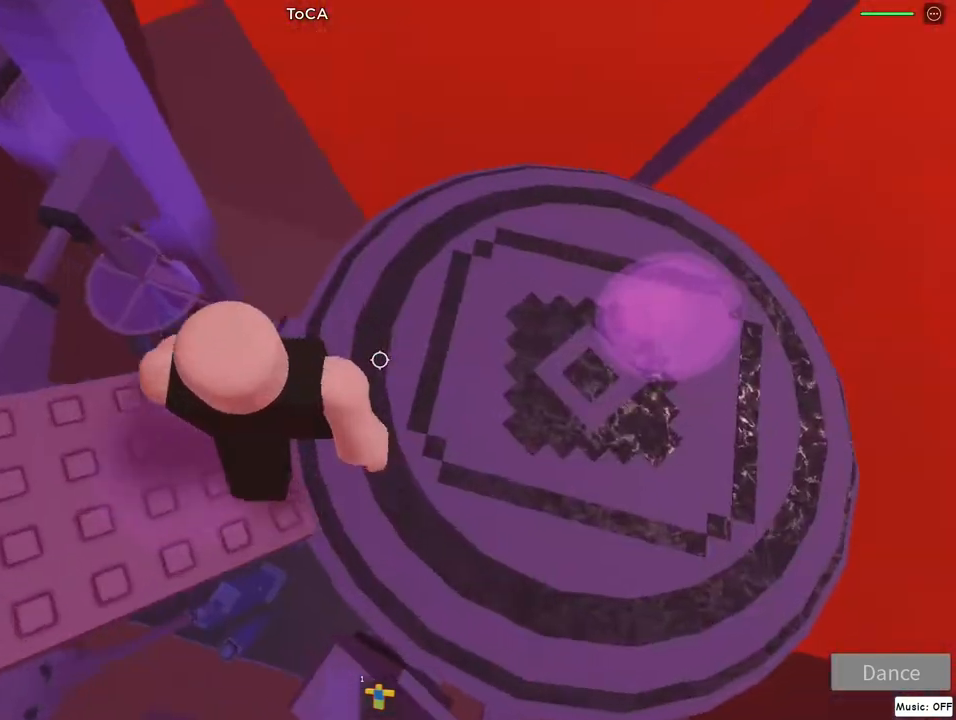
{"keys": [], "mouse": ["right"], "events": [[350, "w", "down"], [483, "w", "up"]]}
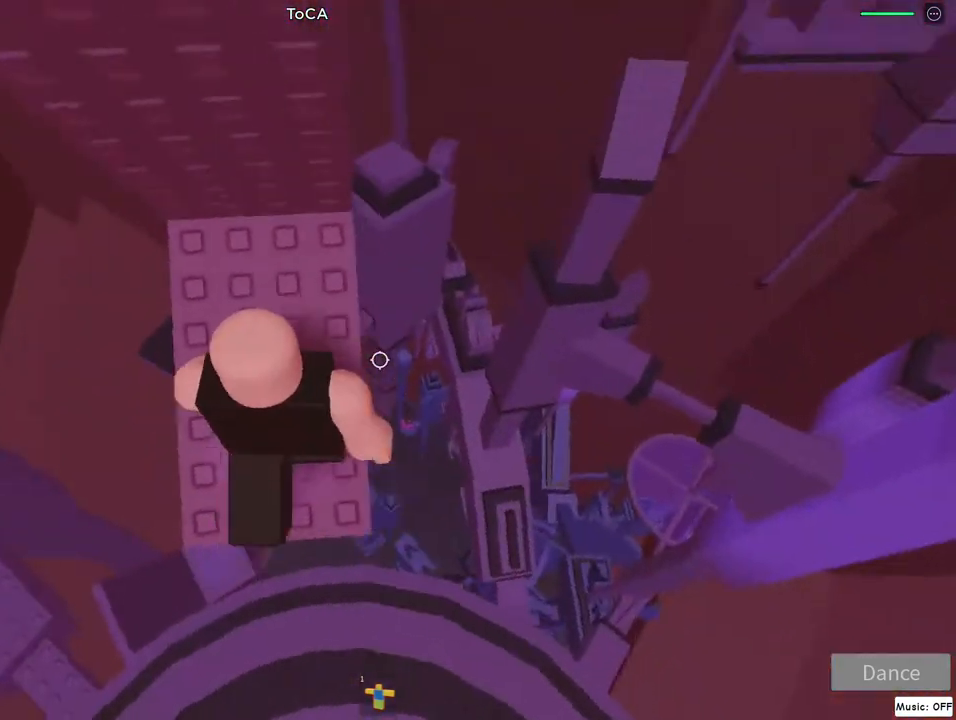
{"keys": ["d", "jump"], "mouse": ["right"], "events": [[133, "d", "down"], [167, "d", "up"], [350, "d", "down"], [483, "jump", "down"]]}
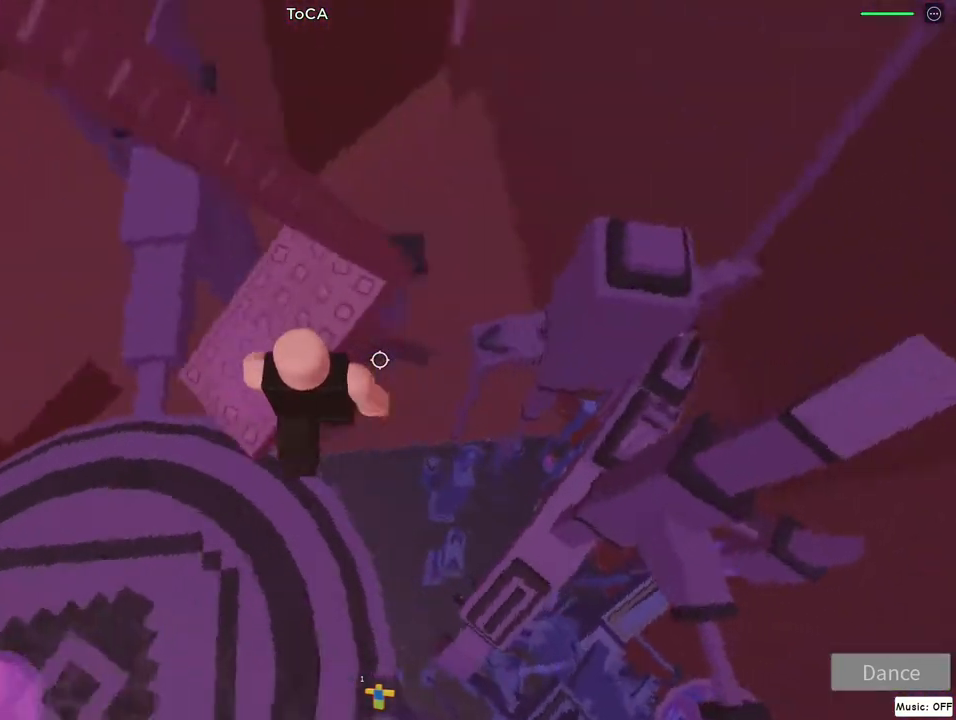
{"keys": ["a", "jump", "s"], "mouse": ["right"], "events": [[133, "w", "down"], [167, "jump", "up"], [217, "a", "down"], [217, "d", "up"], [333, "w", "up"], [367, "jump", "down"], [483, "s", "down"]]}
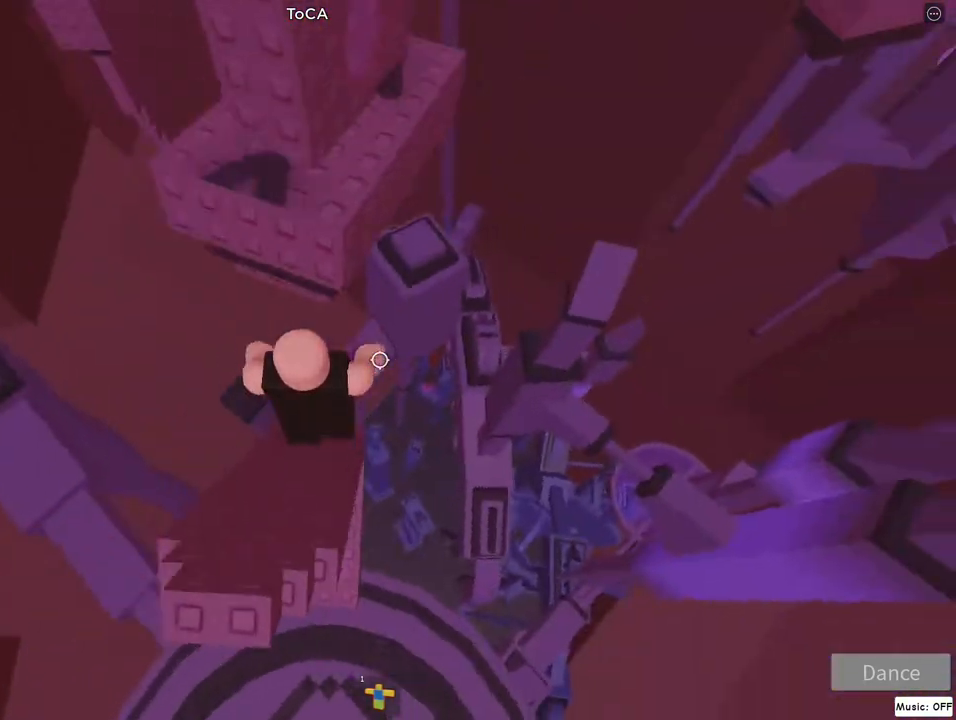
{"keys": ["jump", "w"], "mouse": ["right"], "events": [[67, "a", "up"], [117, "jump", "up"], [133, "d", "down"], [183, "d", "up"], [183, "s", "up"], [233, "lock", "down"], [300, "lock", "up"], [433, "w", "down"], [500, "jump", "down"]]}
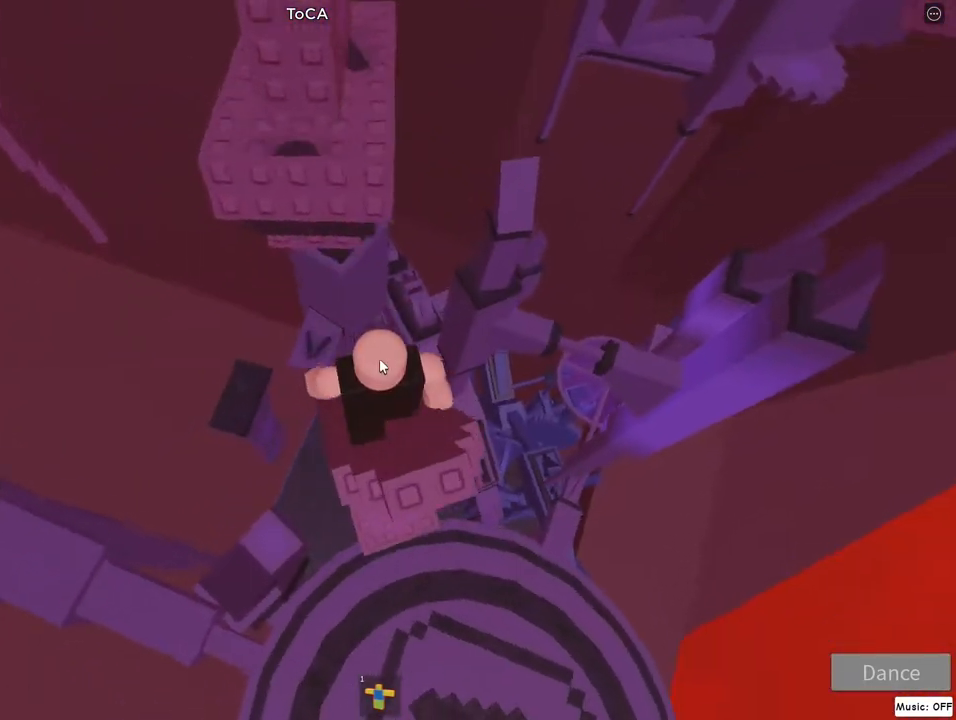
{"keys": ["w"], "mouse": ["right"], "events": [[150, "jump", "up"]]}
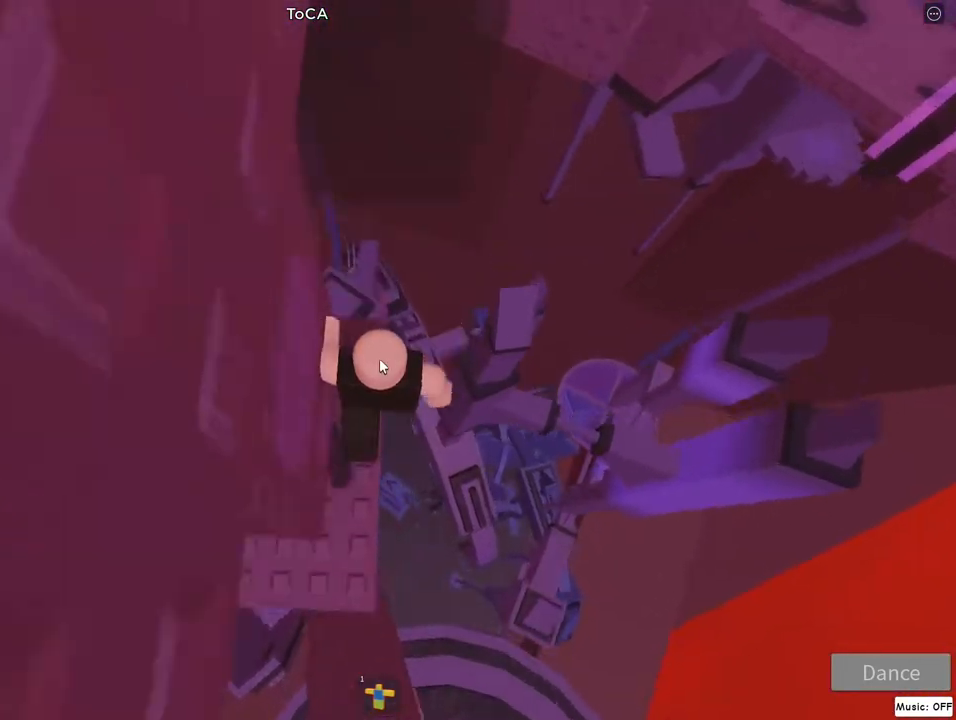
{"keys": ["w"], "mouse": ["right"], "events": [[133, "jump", "down"], [217, "lock", "down"], [317, "jump", "up"], [317, "lock", "up"]]}
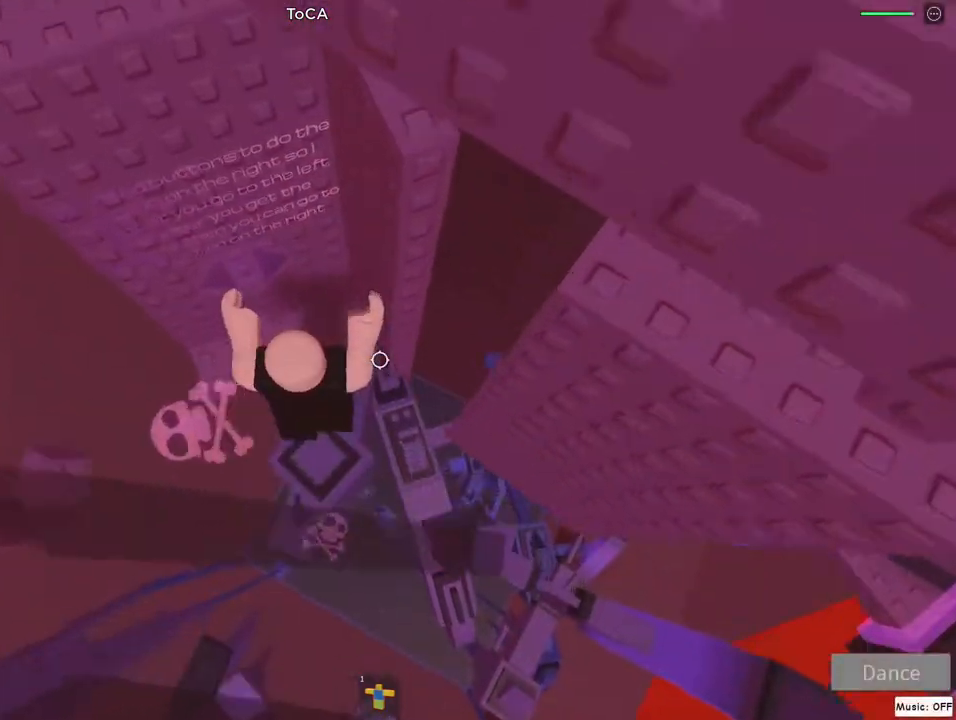
{"keys": [], "mouse": ["right"], "events": [[200, "w", "up"]]}